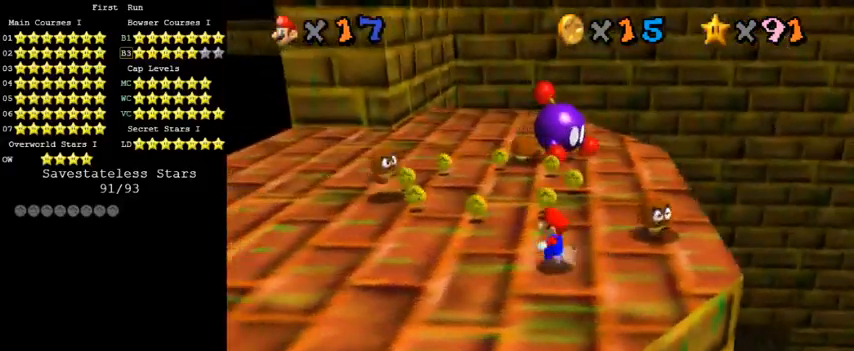
Gameplay with keyboard; each line is a JSON object with the keys held at the frame after it. "events" lists presses ("down") and releases ("up") of "a", "c", "ctrl", "d", "down", "left", "return", "right", "s", "shift", "up", "w", "x" and "y" between this image and that frame as [ms after this image, input, new state], when the widget could be followed in between. No other keys are recorded. Mouse input is not recorded.
{"keys": ["left"], "events": [[133, "left", "up"], [300, "left", "down"], [333, "shift", "down"], [400, "shift", "up"], [433, "up", "up"]]}
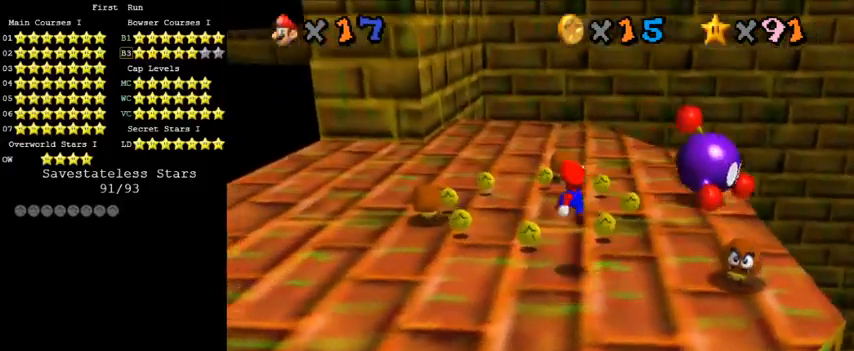
{"keys": ["left", "up"], "events": [[267, "up", "down"]]}
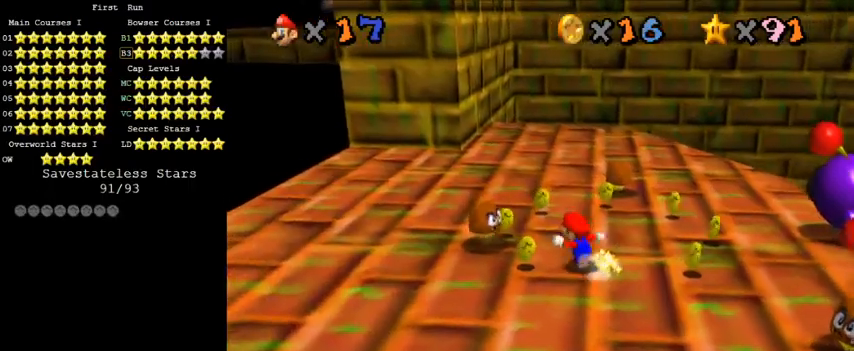
{"keys": ["right"], "events": [[133, "shift", "down"], [233, "shift", "up"], [233, "up", "up"], [267, "left", "up"], [367, "right", "down"], [400, "a", "down"], [400, "down", "down"], [500, "a", "up"], [500, "down", "up"]]}
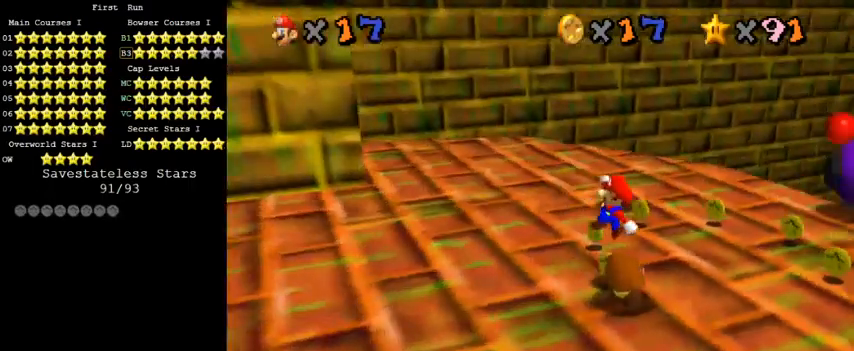
{"keys": ["down"], "events": [[100, "a", "down"], [200, "a", "up"], [300, "a", "down"], [333, "right", "up"], [400, "a", "up"], [433, "down", "down"]]}
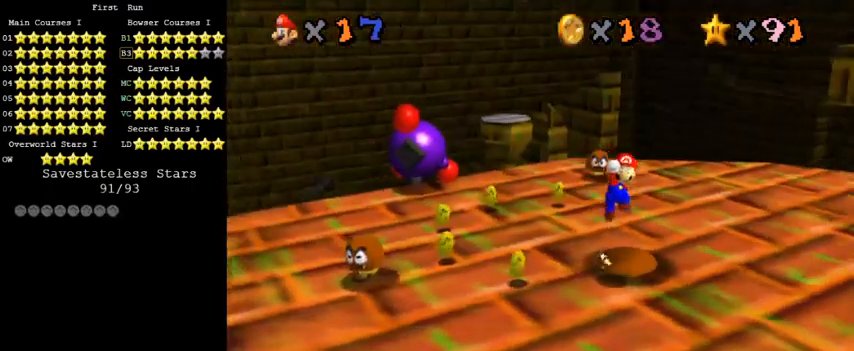
{"keys": [], "events": [[233, "down", "up"]]}
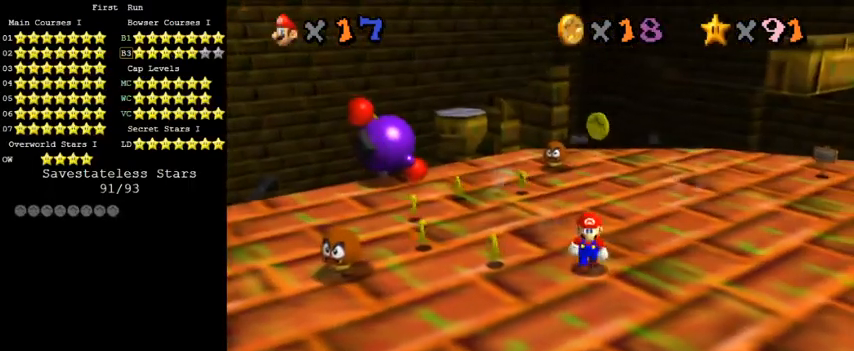
{"keys": [], "events": [[33, "down", "down"], [133, "down", "up"], [300, "up", "down"], [400, "up", "up"]]}
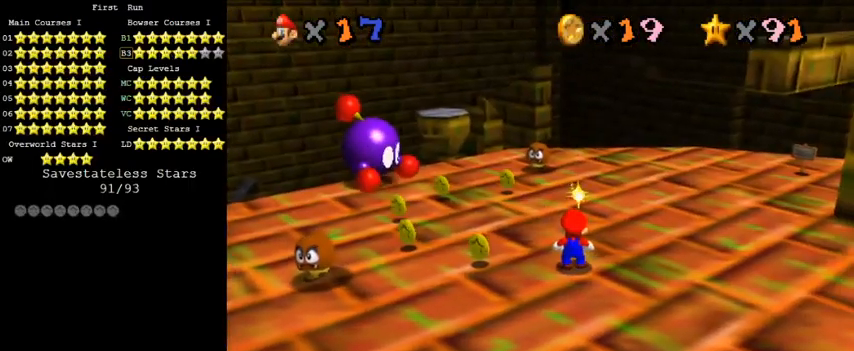
{"keys": ["left", "shift"], "events": [[200, "shift", "down"], [333, "left", "down"]]}
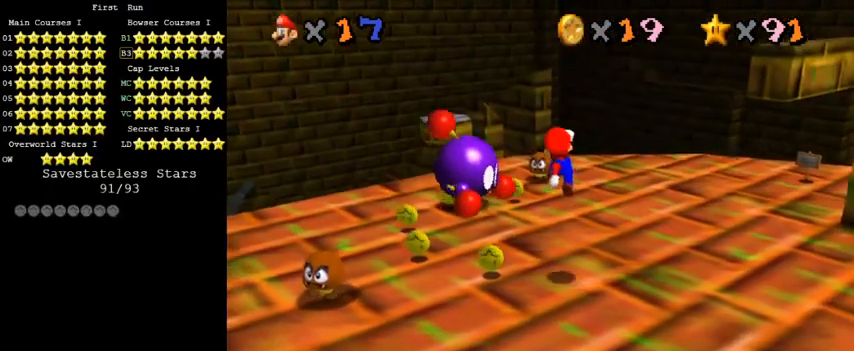
{"keys": ["a", "left", "up"], "events": [[67, "left", "up"], [100, "ctrl", "down"], [200, "up", "down"], [267, "left", "down"], [300, "ctrl", "up"], [300, "shift", "up"], [433, "a", "down"]]}
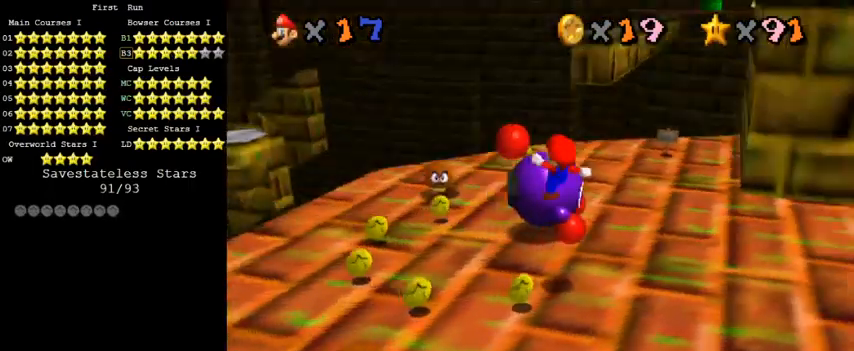
{"keys": ["up"], "events": [[33, "a", "up"], [200, "left", "up"], [233, "up", "up"], [467, "up", "down"]]}
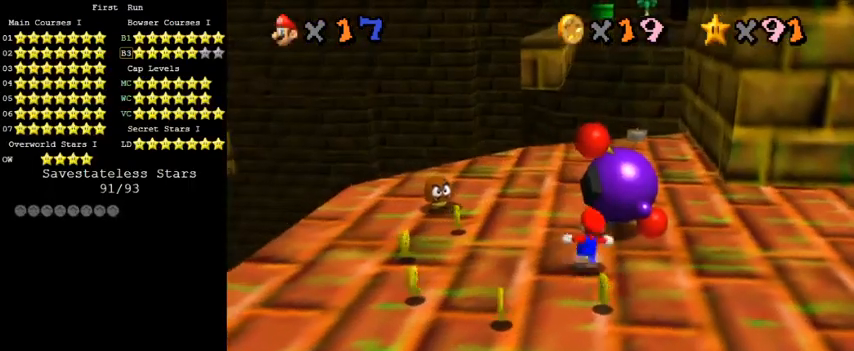
{"keys": ["ctrl"], "events": [[367, "right", "down"], [400, "right", "up"], [400, "up", "up"], [433, "ctrl", "down"]]}
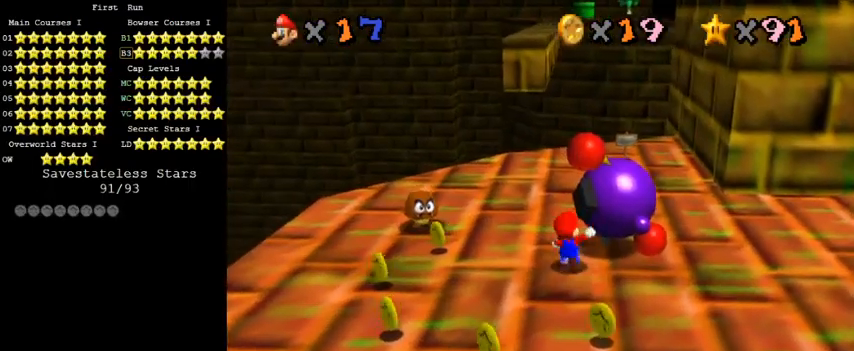
{"keys": [], "events": [[33, "ctrl", "up"]]}
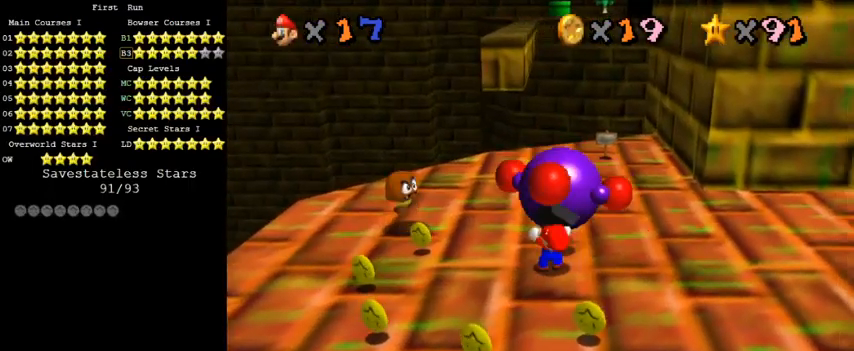
{"keys": [], "events": []}
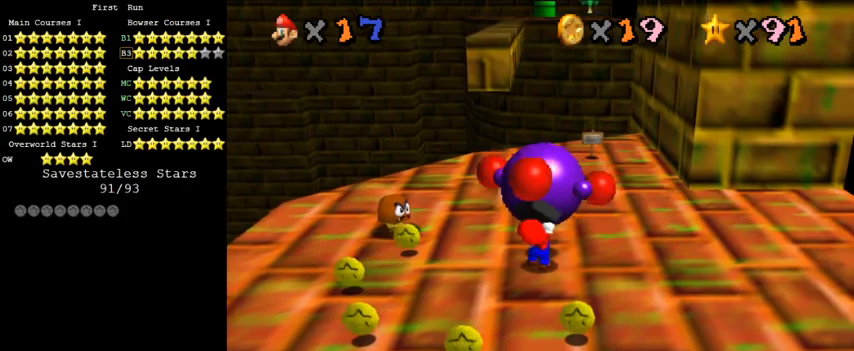
{"keys": ["ctrl"], "events": [[267, "ctrl", "down"], [367, "ctrl", "up"], [433, "ctrl", "down"]]}
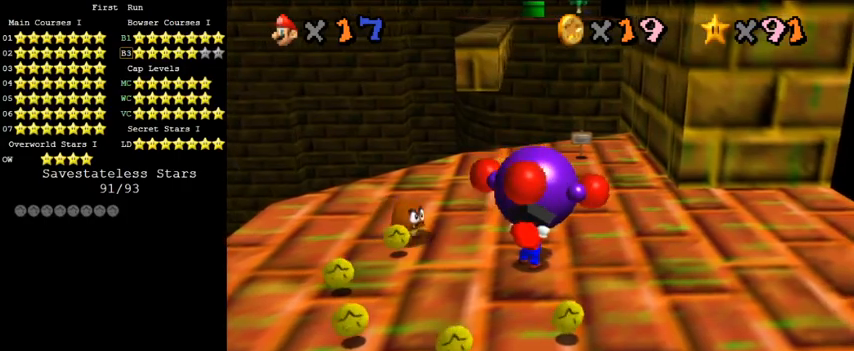
{"keys": ["shift"], "events": [[67, "ctrl", "up"], [100, "ctrl", "down"], [233, "ctrl", "up"], [400, "shift", "down"]]}
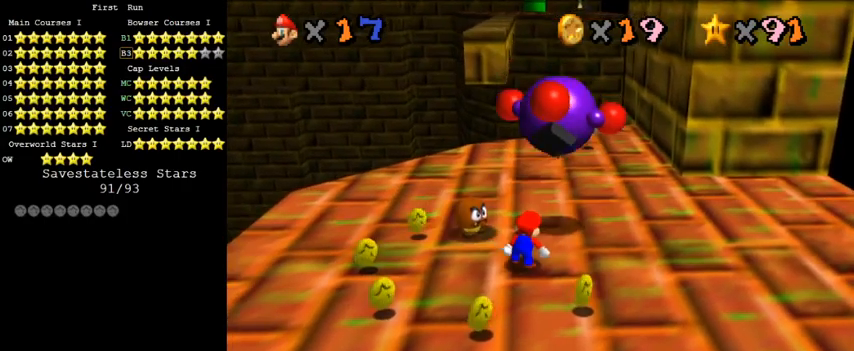
{"keys": ["shift"], "events": [[333, "ctrl", "down"], [500, "ctrl", "up"]]}
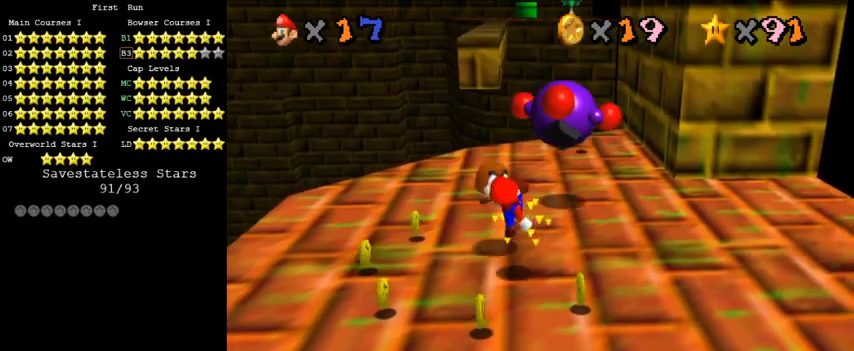
{"keys": [], "events": [[33, "shift", "up"]]}
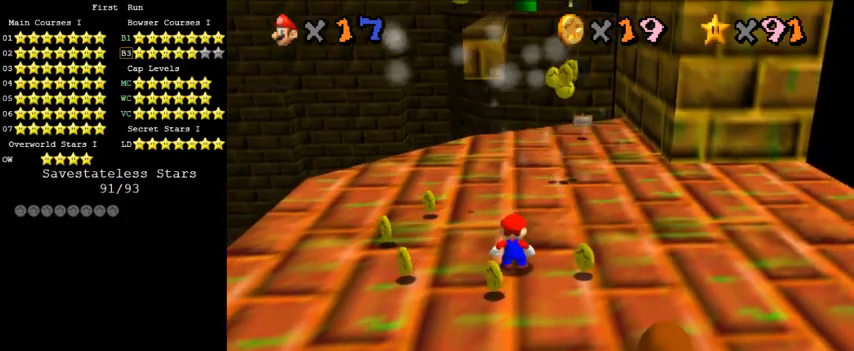
{"keys": ["shift"], "events": [[300, "up", "down"], [500, "shift", "down"], [500, "up", "up"]]}
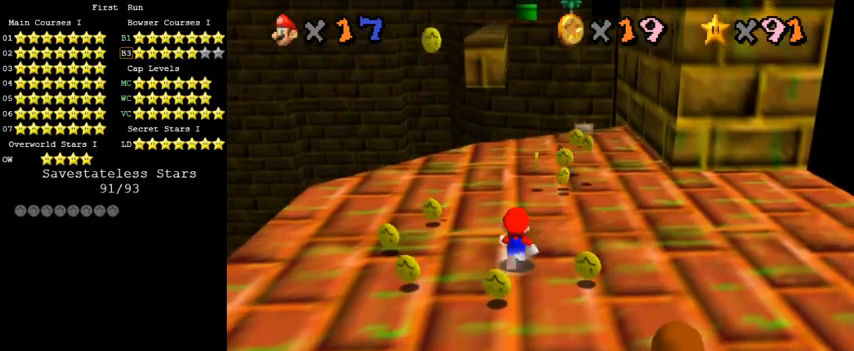
{"keys": ["up"], "events": [[100, "shift", "up"], [300, "up", "down"]]}
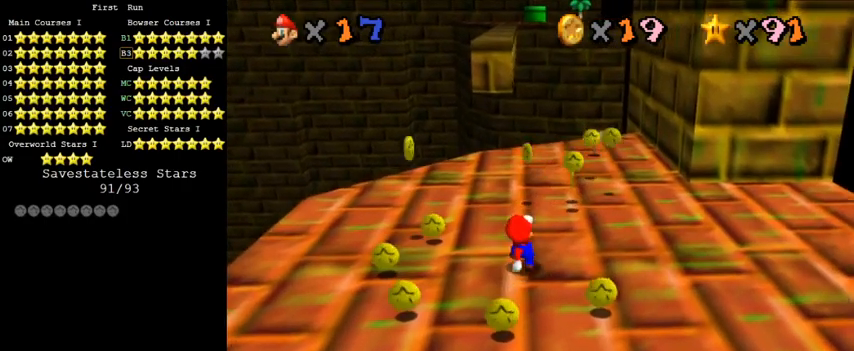
{"keys": ["up"], "events": [[300, "left", "down"], [367, "left", "up"]]}
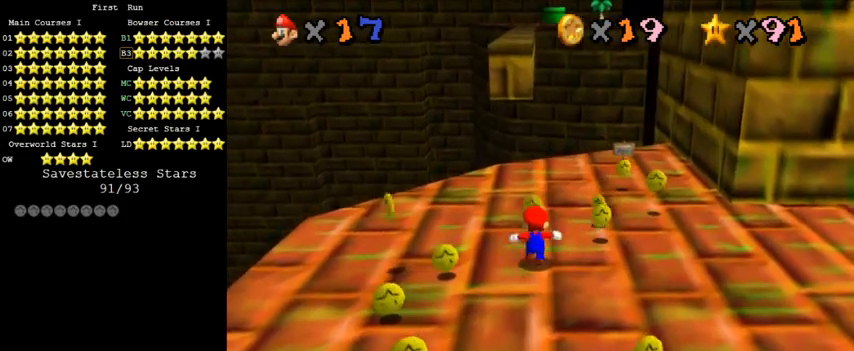
{"keys": ["shift", "up"], "events": [[500, "shift", "down"]]}
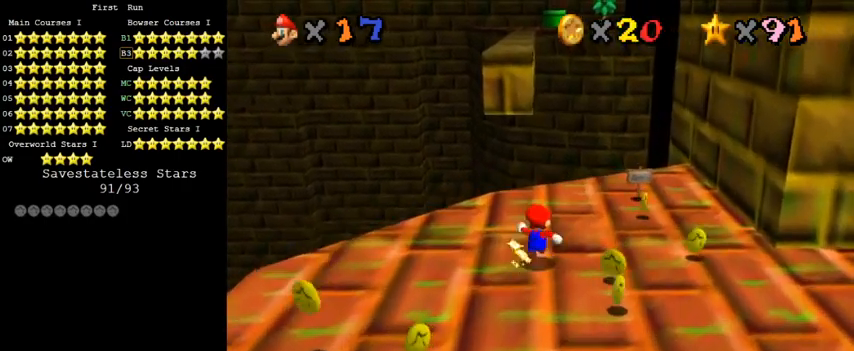
{"keys": ["up"], "events": [[133, "shift", "up"], [333, "right", "down"], [433, "right", "up"]]}
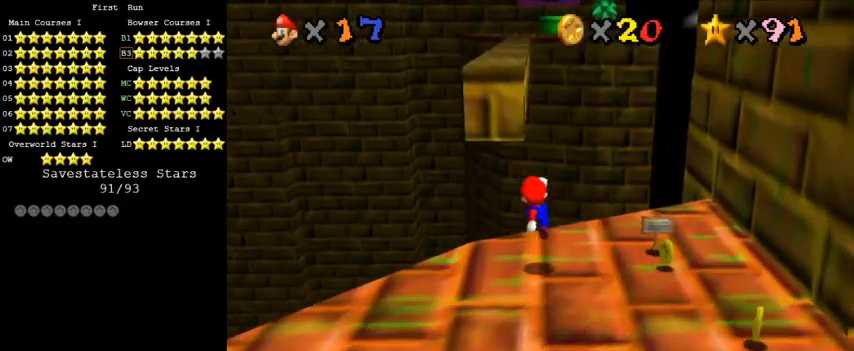
{"keys": ["shift", "up"], "events": [[167, "shift", "down"]]}
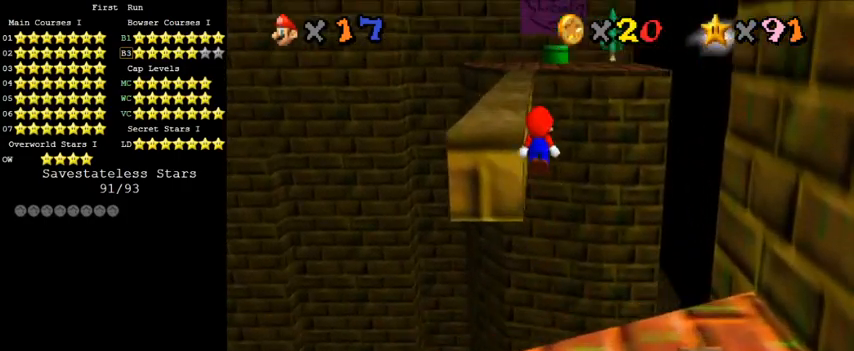
{"keys": ["left", "up"], "events": [[333, "left", "down"], [500, "shift", "up"]]}
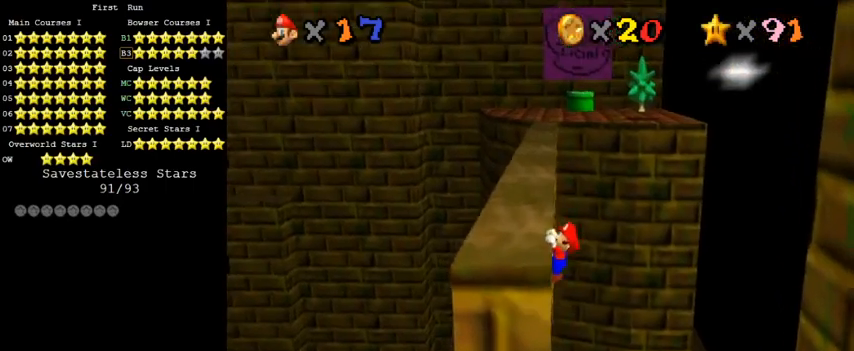
{"keys": [], "events": [[133, "up", "up"], [367, "left", "up"]]}
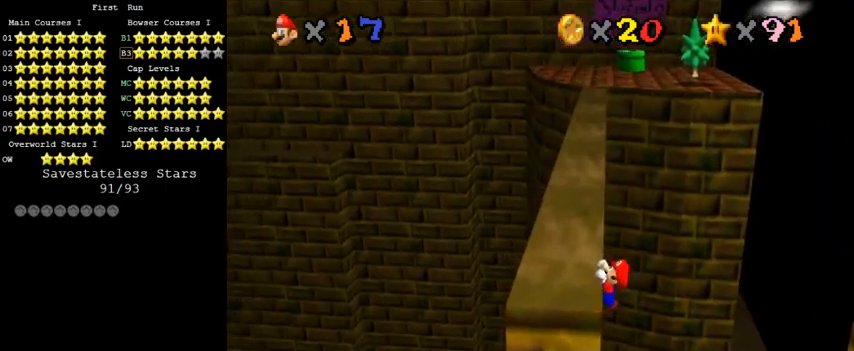
{"keys": [], "events": []}
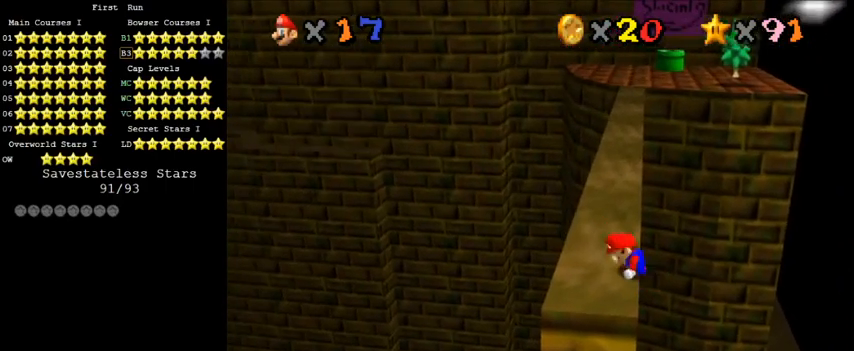
{"keys": ["shift", "up"], "events": [[267, "shift", "down"], [300, "right", "down"], [300, "up", "down"], [500, "right", "up"]]}
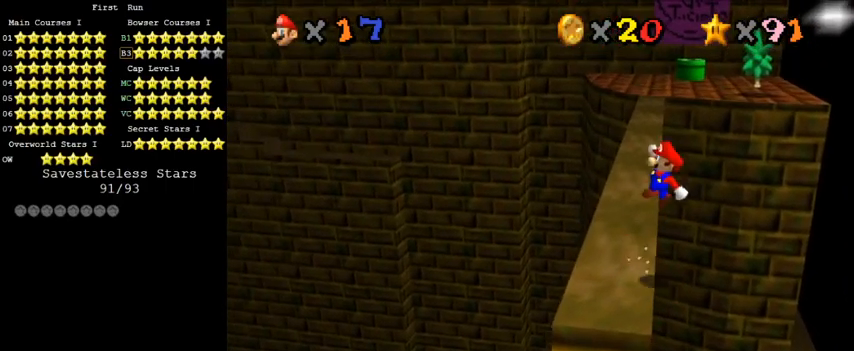
{"keys": ["shift", "up"], "events": []}
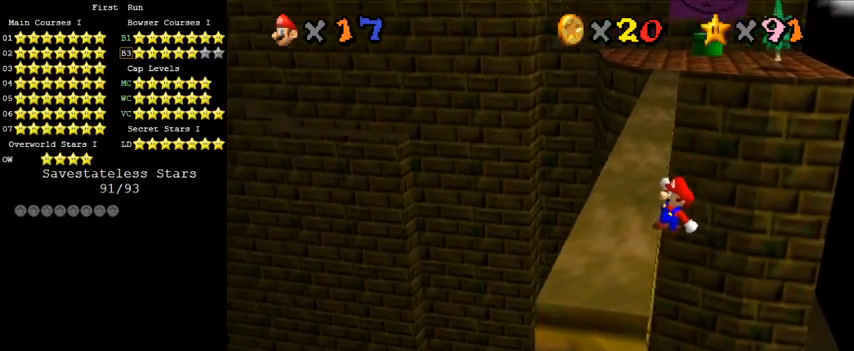
{"keys": [], "events": [[33, "left", "down"], [167, "shift", "up"], [300, "up", "up"], [400, "w", "down"], [500, "left", "up"], [500, "w", "up"]]}
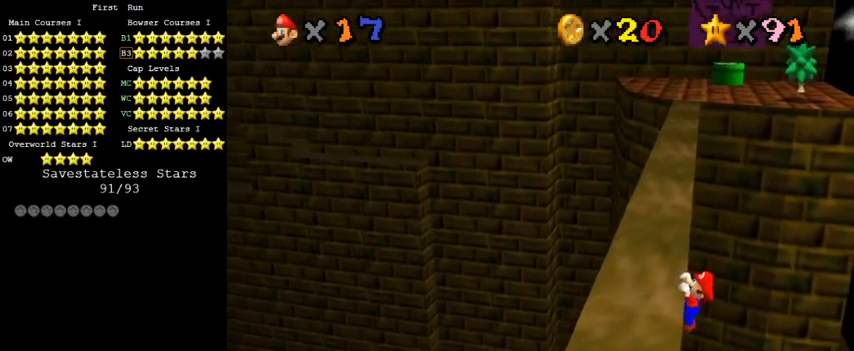
{"keys": [], "events": []}
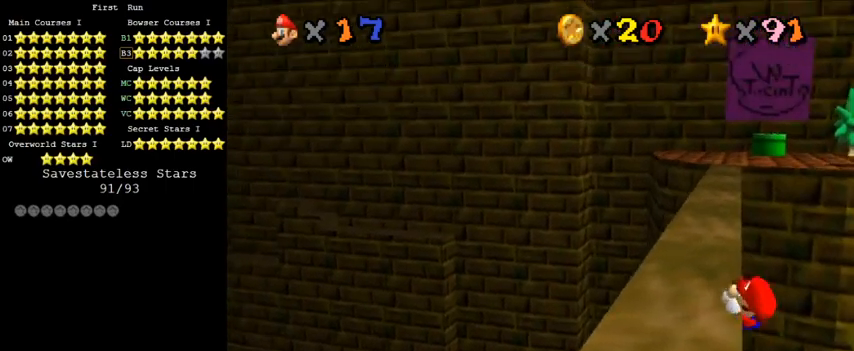
{"keys": ["right", "shift", "up"], "events": [[467, "shift", "down"], [500, "right", "down"], [500, "up", "down"]]}